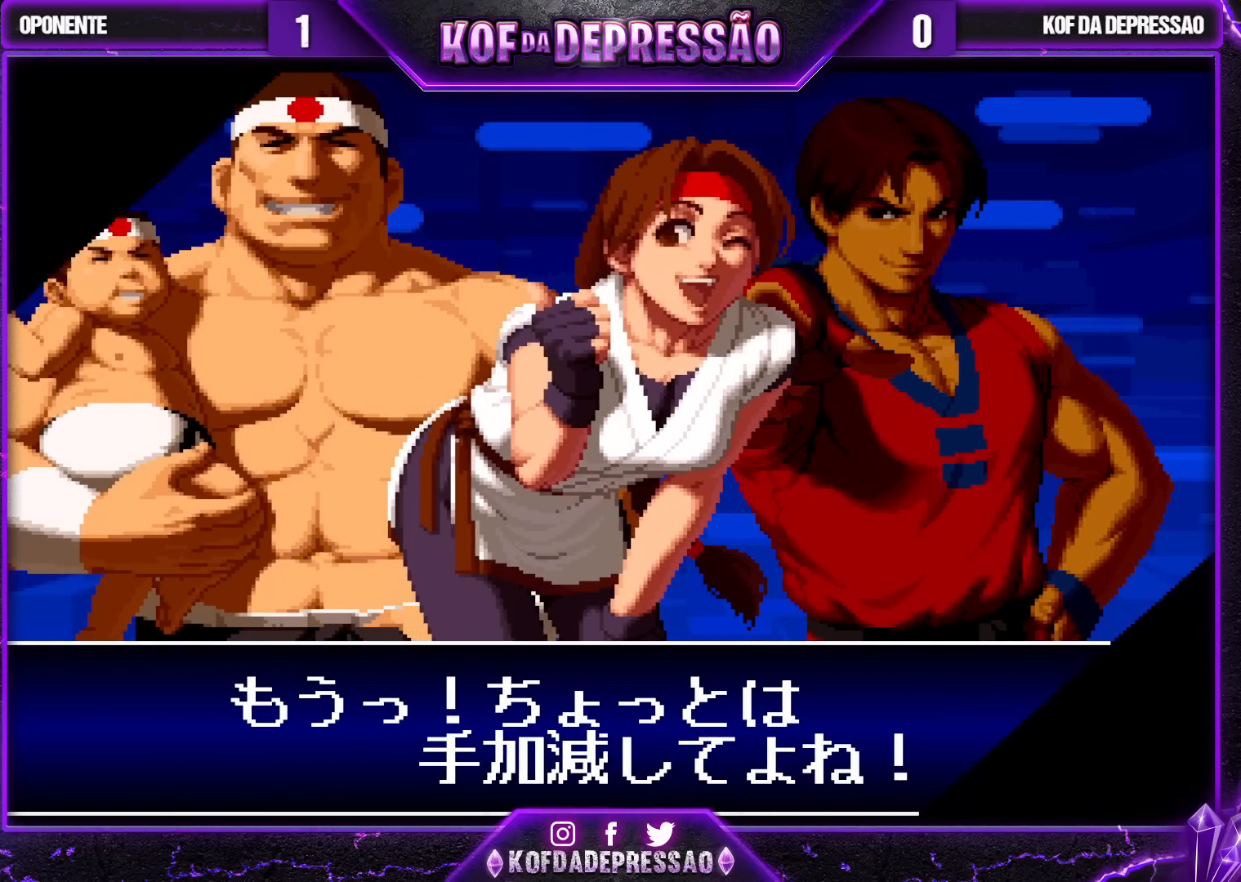
Gameplay with a controller (arcade stick); each line is a JSON object with the inputs held at the frame after it. "events" lists button and stick changes between this image and that frame as [ms after this image, input, new state], when the widget could be followed in between. Not read: L3 R3.
{"buttons": ["CROSS", "SQUARE", "TRIANGLE"], "left_stick": "center", "events": [[217, "TRIANGLE", "down"], [233, "R1", "down"], [250, "CROSS", "down"], [250, "R1", "up"], [250, "SQUARE", "down"], [300, "CROSS", "up"], [300, "SQUARE", "up"], [300, "TRIANGLE", "up"], [317, "CROSS", "down"], [350, "SQUARE", "down"], [350, "TRIANGLE", "down"], [433, "TRIANGLE", "up"], [483, "TRIANGLE", "down"]]}
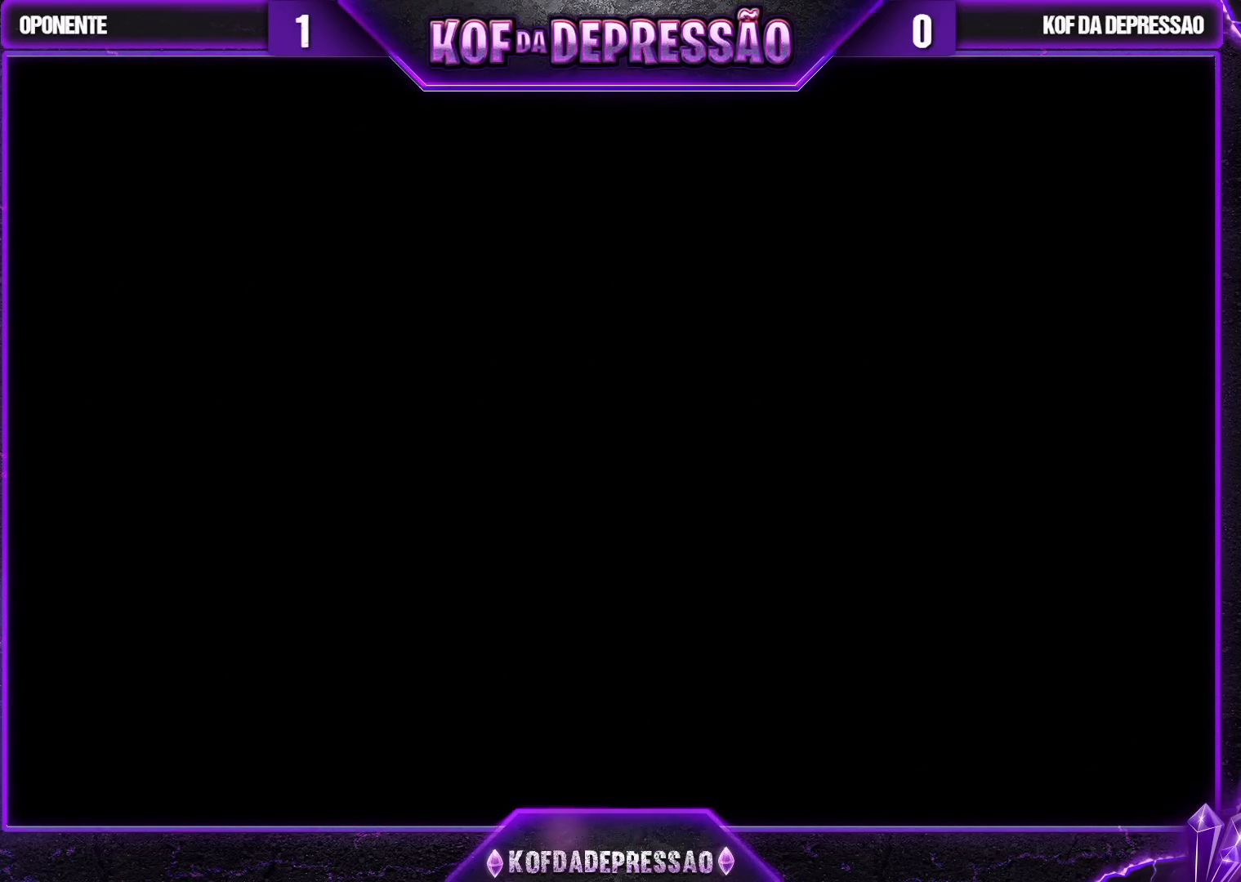
{"buttons": ["START"], "left_stick": "center", "events": [[33, "CROSS", "up"], [33, "TRIANGLE", "up"], [50, "SQUARE", "up"], [367, "START", "down"]]}
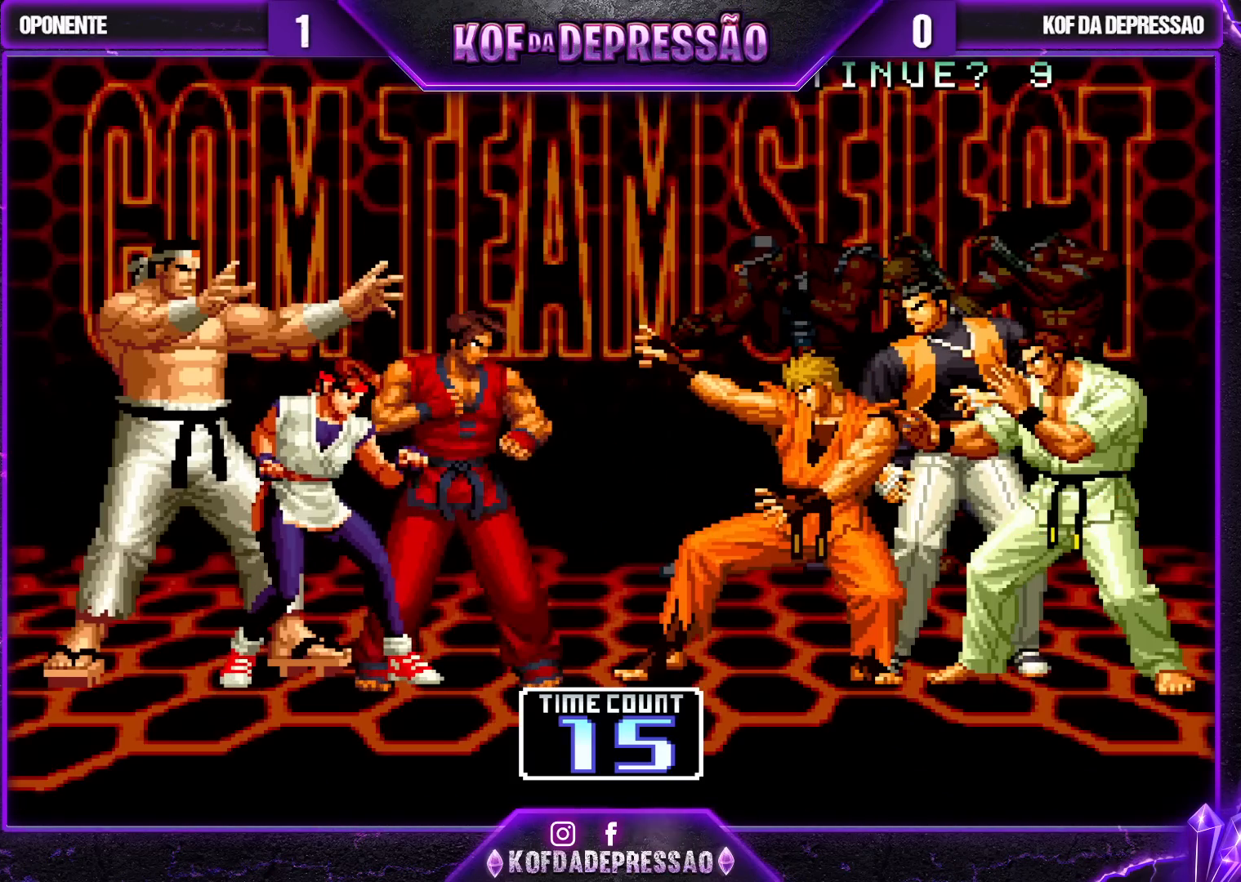
{"buttons": [], "left_stick": "center", "events": [[133, "START", "up"], [200, "SELECT", "down"], [450, "SELECT", "up"]]}
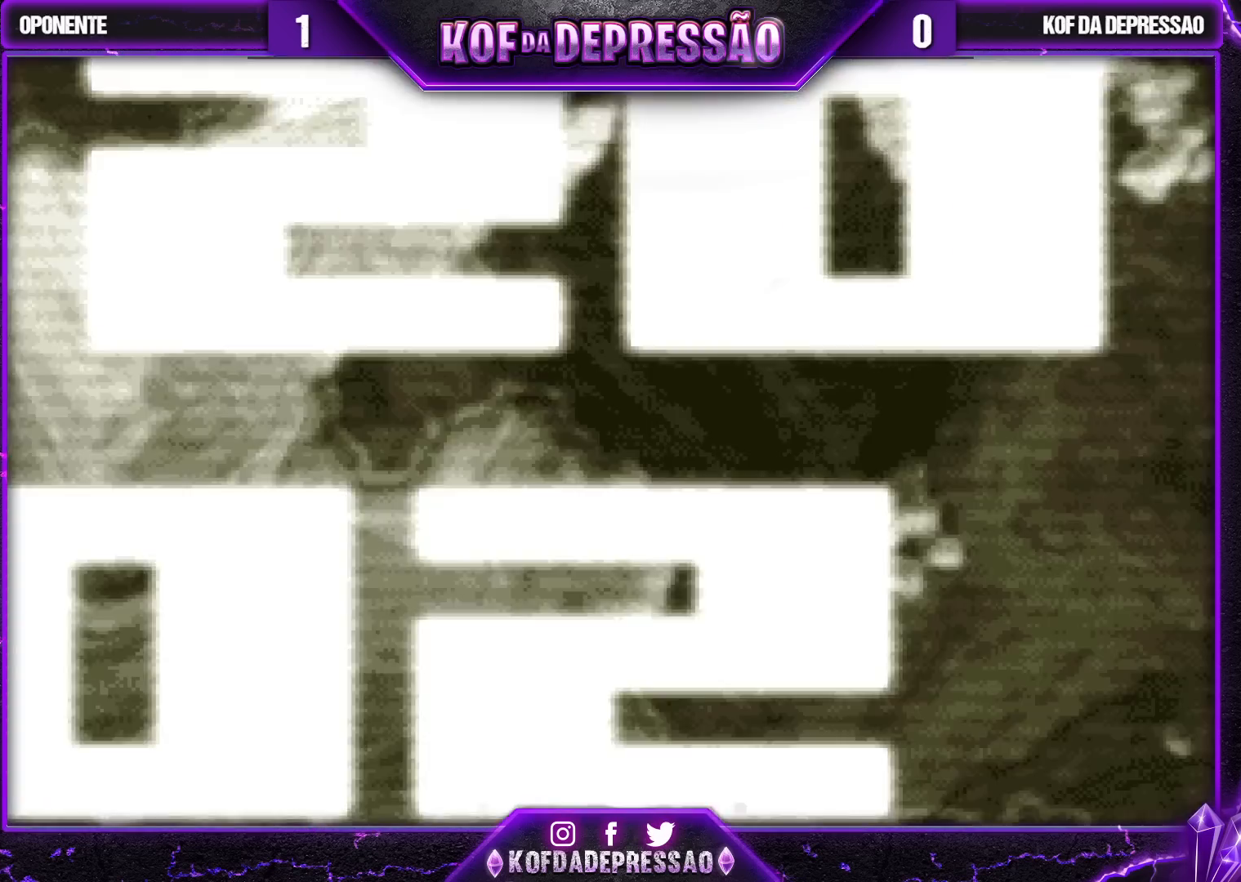
{"buttons": [], "left_stick": "center", "events": []}
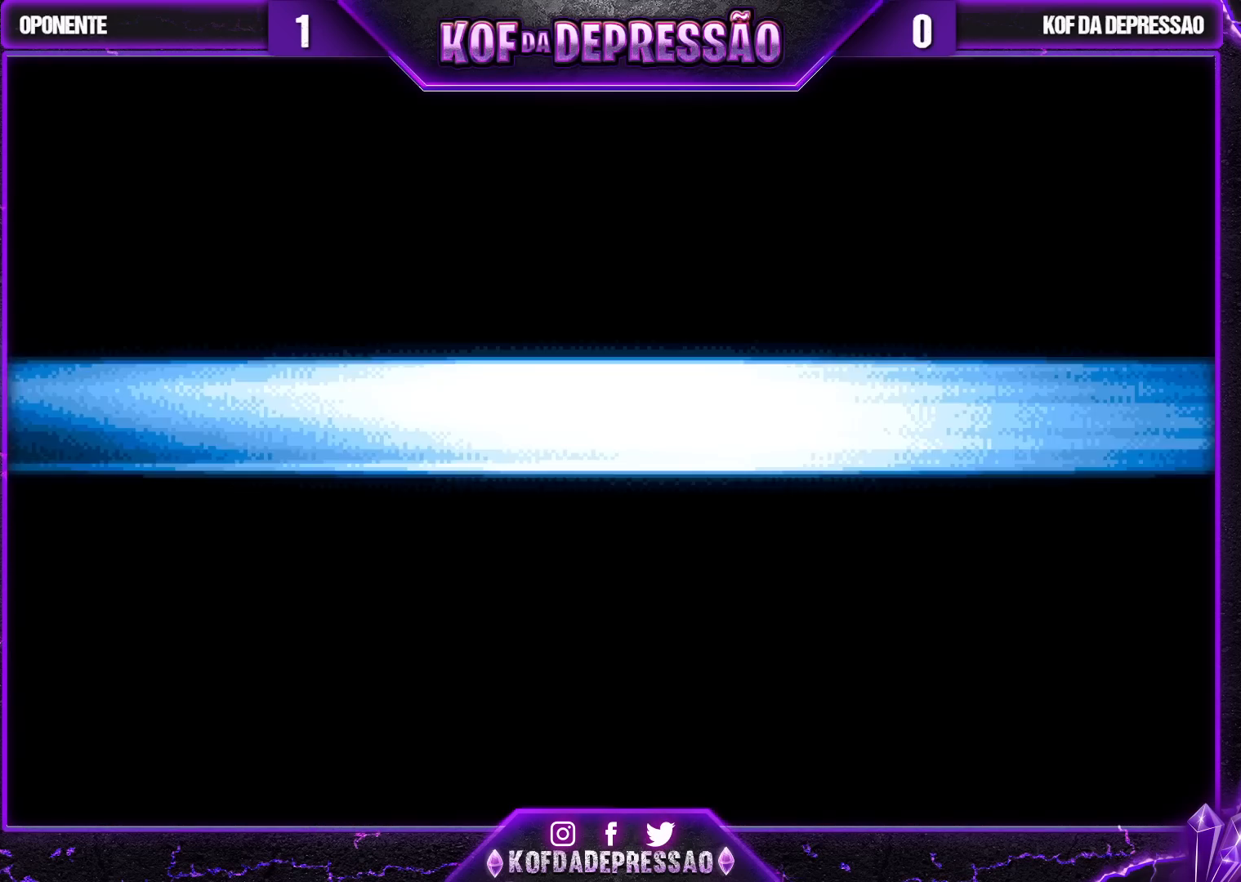
{"buttons": [], "left_stick": "center", "events": []}
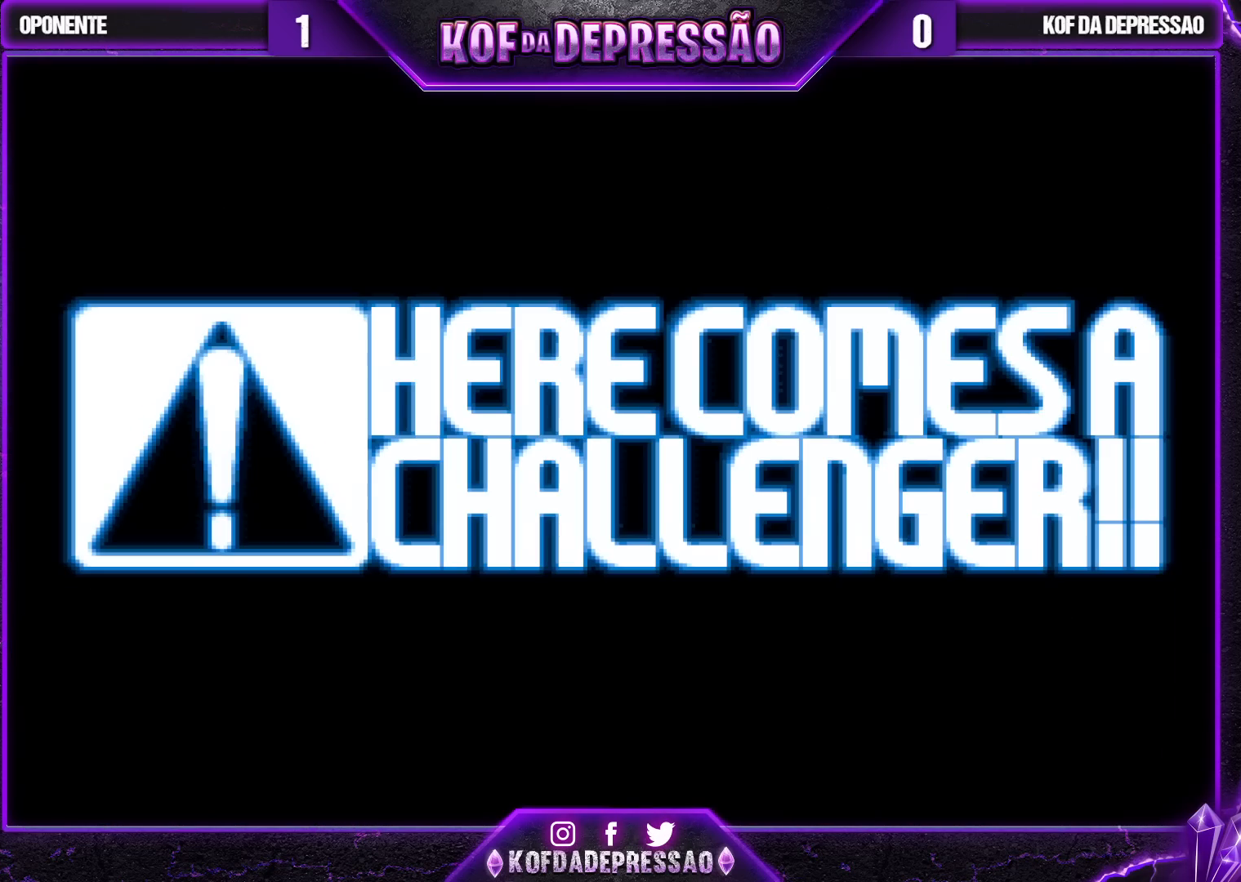
{"buttons": [], "left_stick": "center", "events": []}
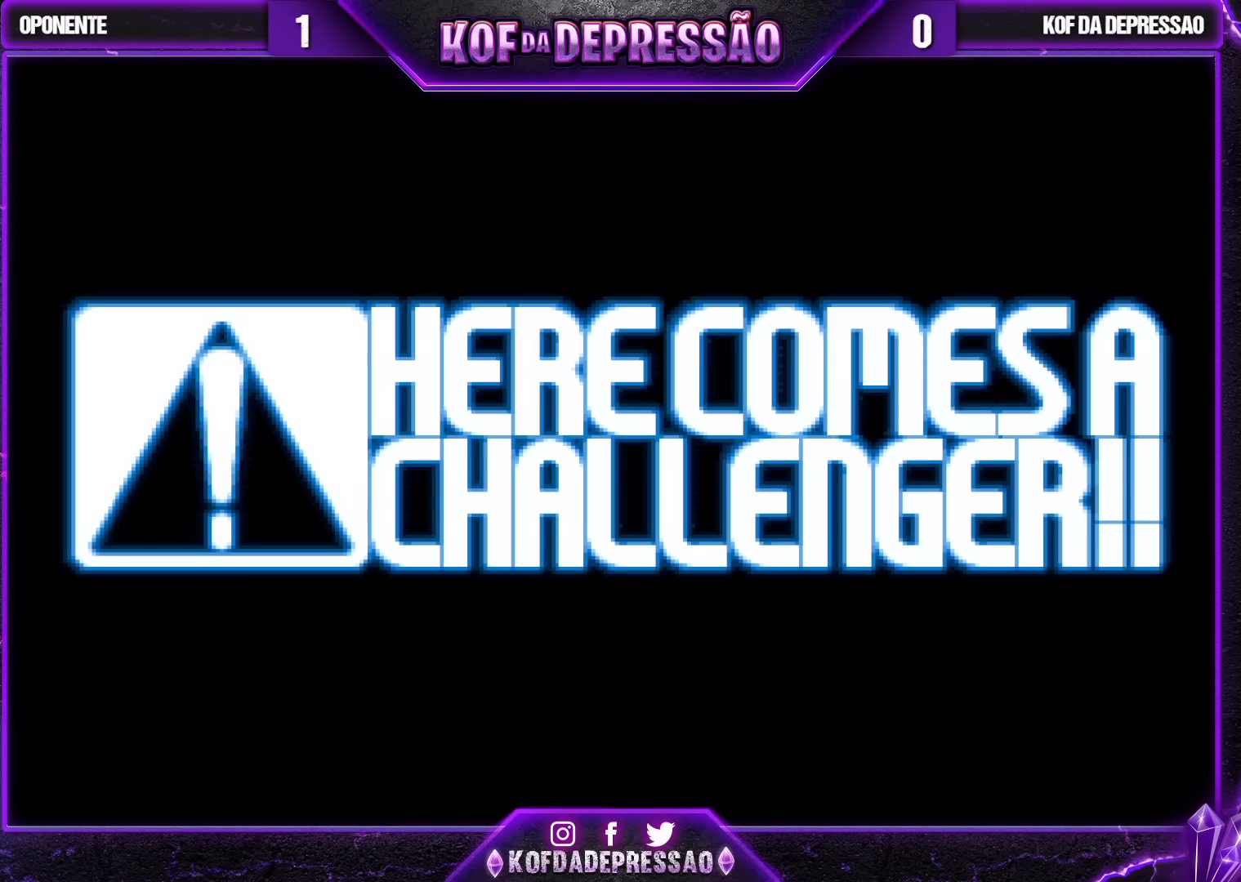
{"buttons": [], "left_stick": "center", "events": []}
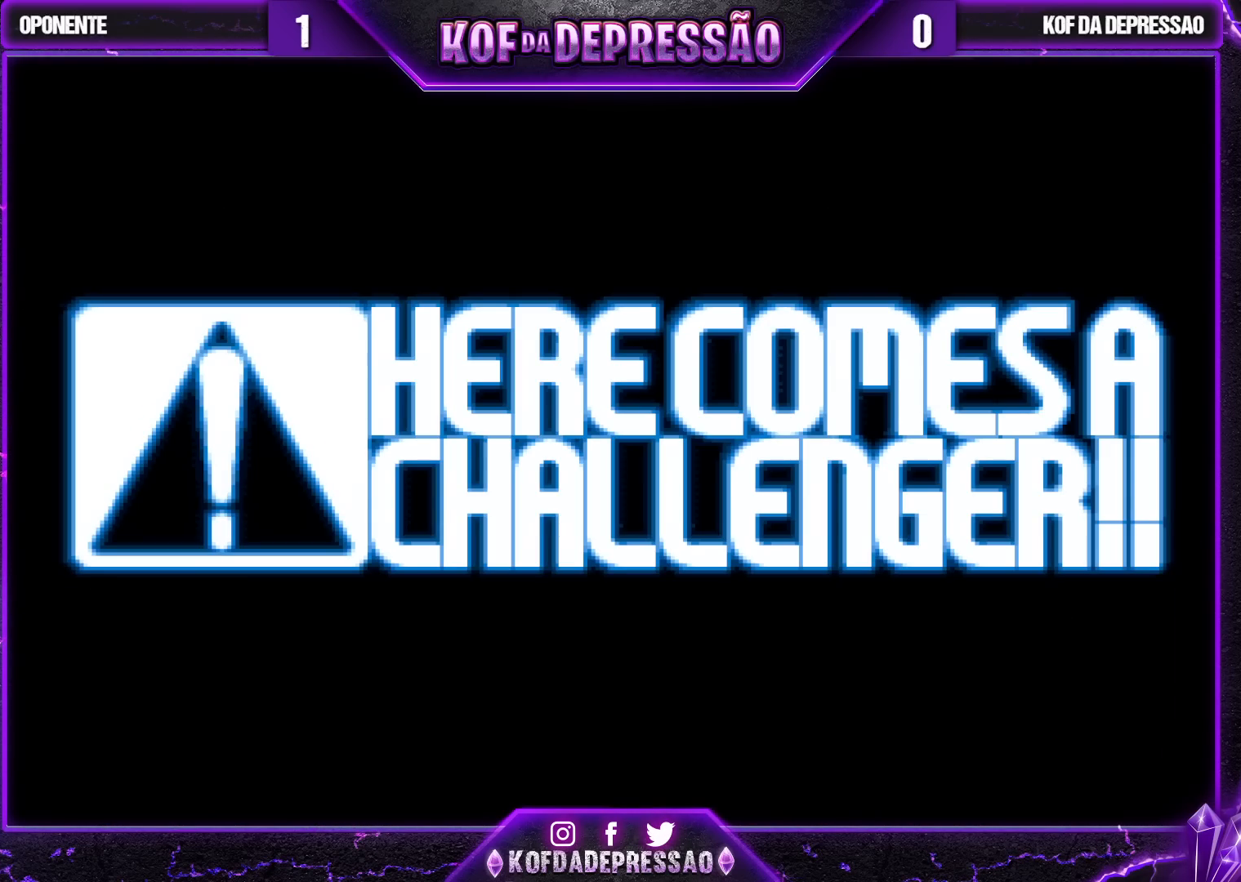
{"buttons": [], "left_stick": "center", "events": []}
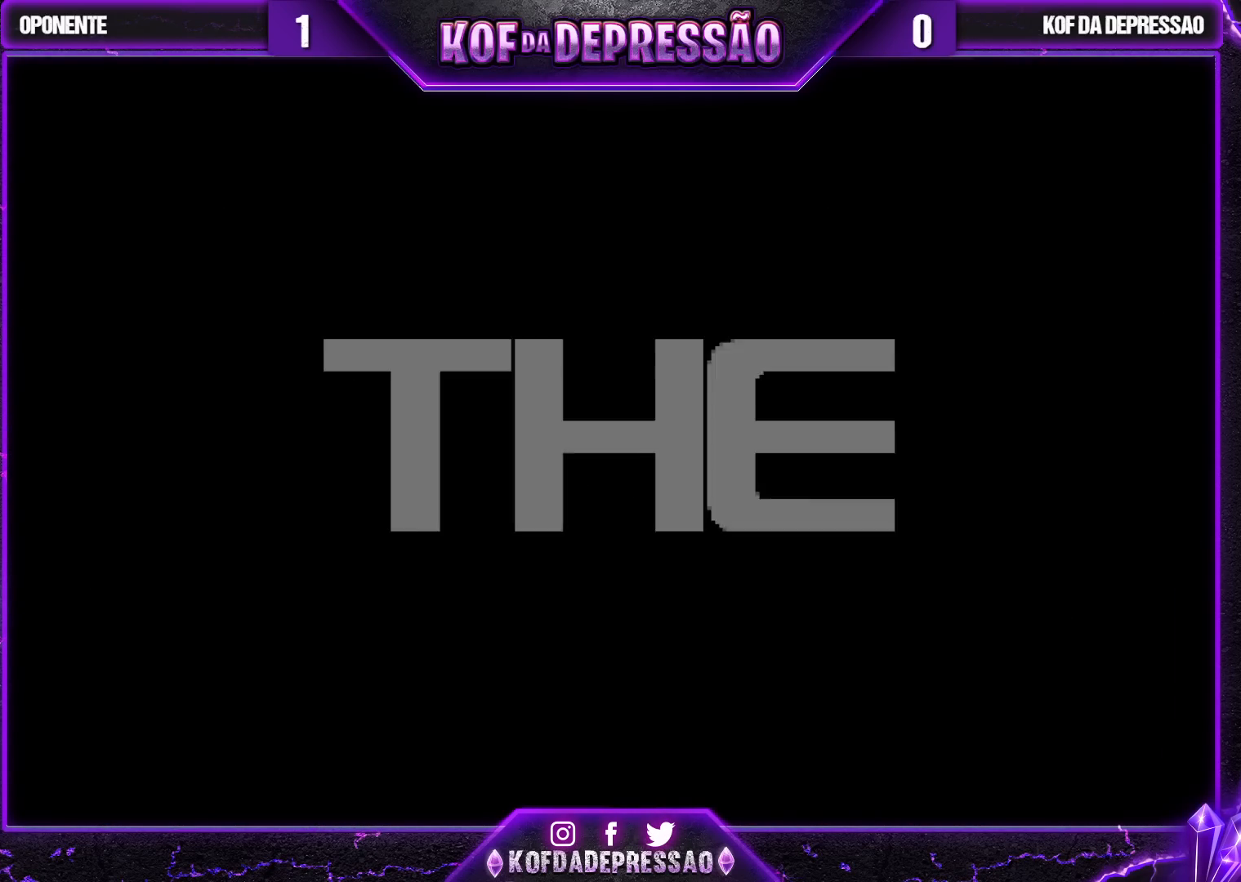
{"buttons": [], "left_stick": "center", "events": []}
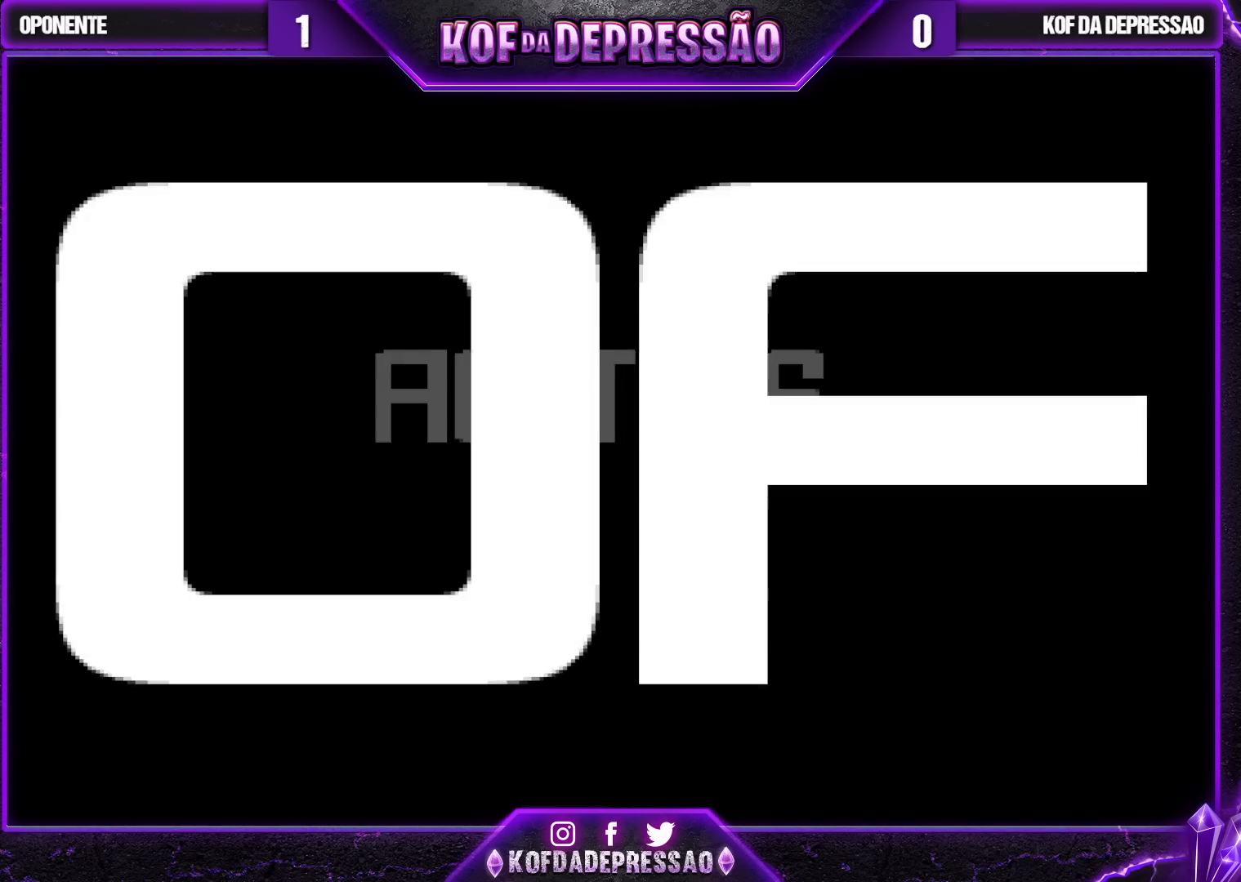
{"buttons": [], "left_stick": "center", "events": []}
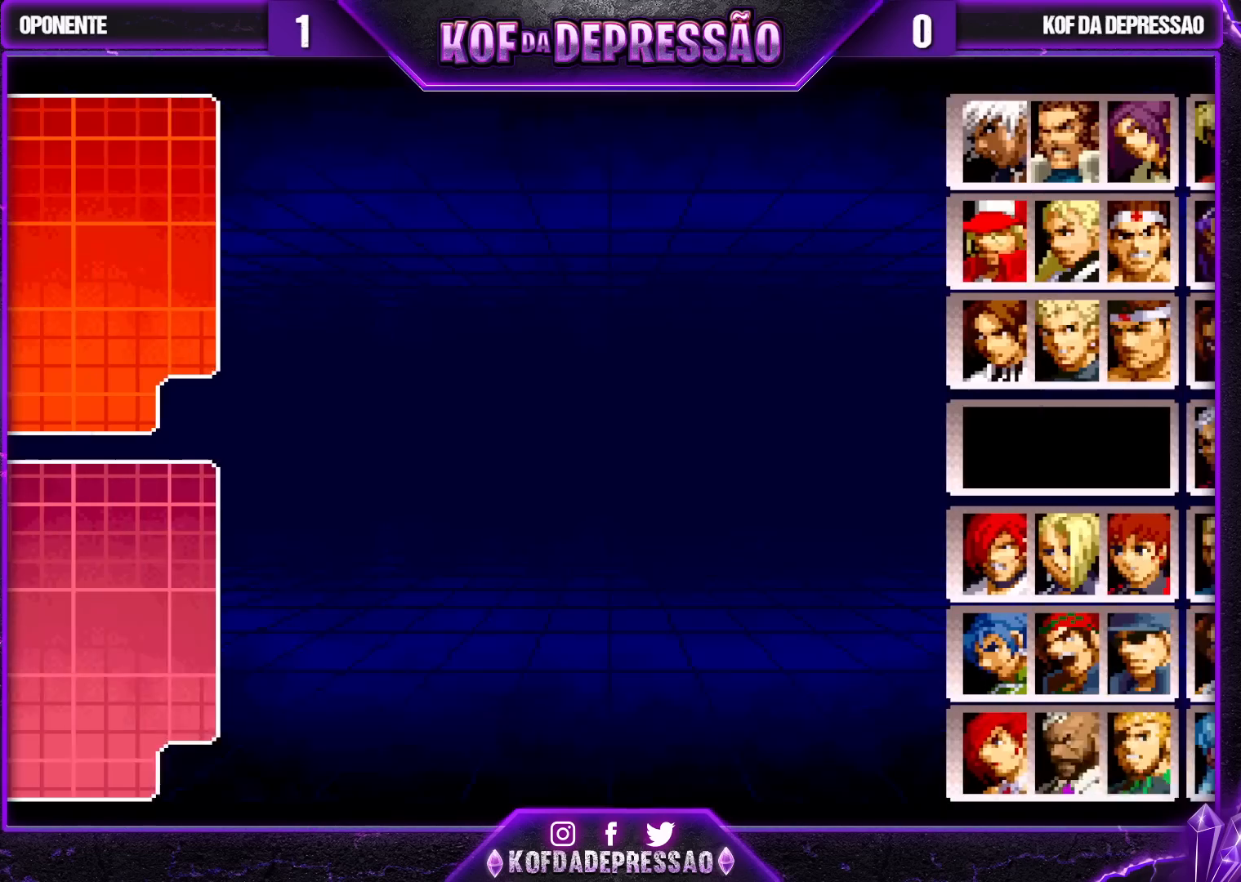
{"buttons": [], "left_stick": "center", "events": []}
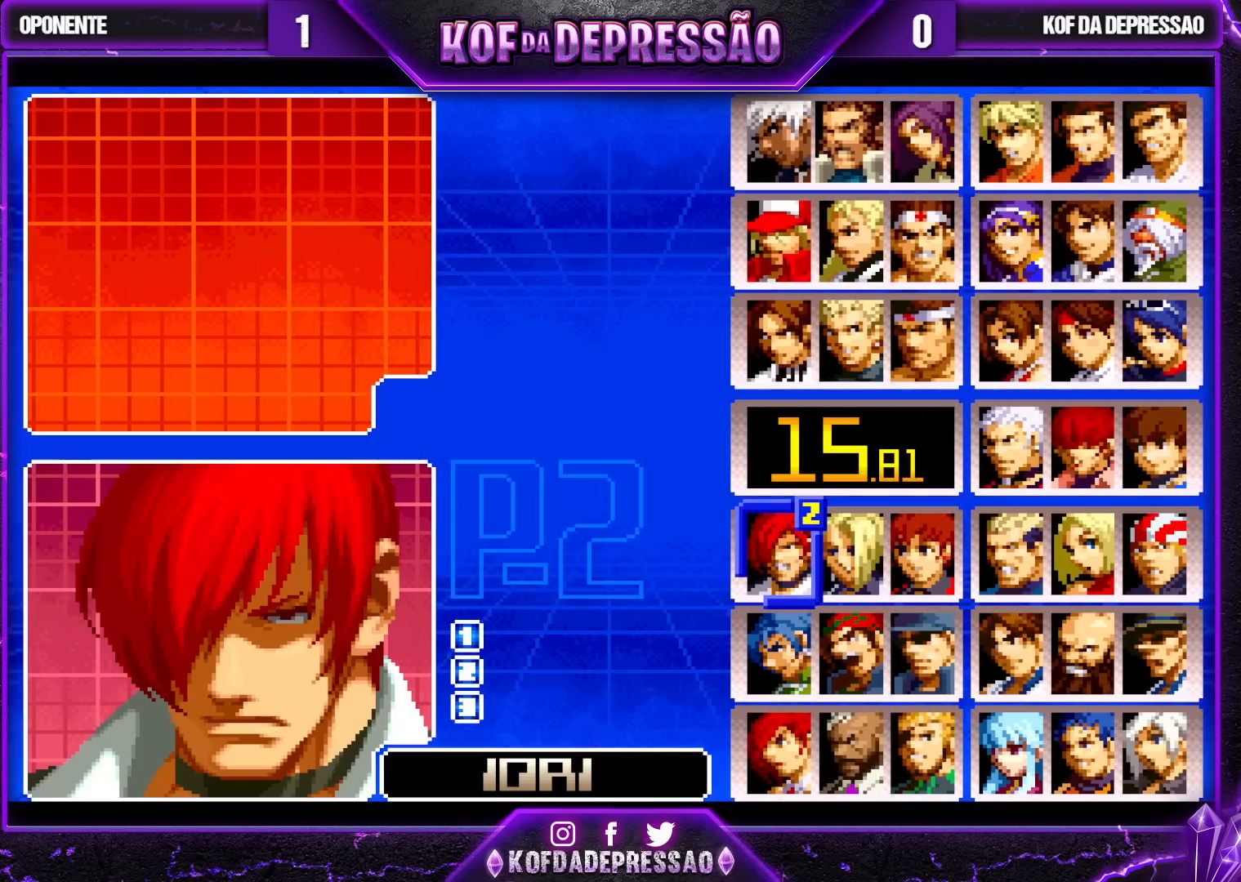
{"buttons": [], "left_stick": "center", "events": []}
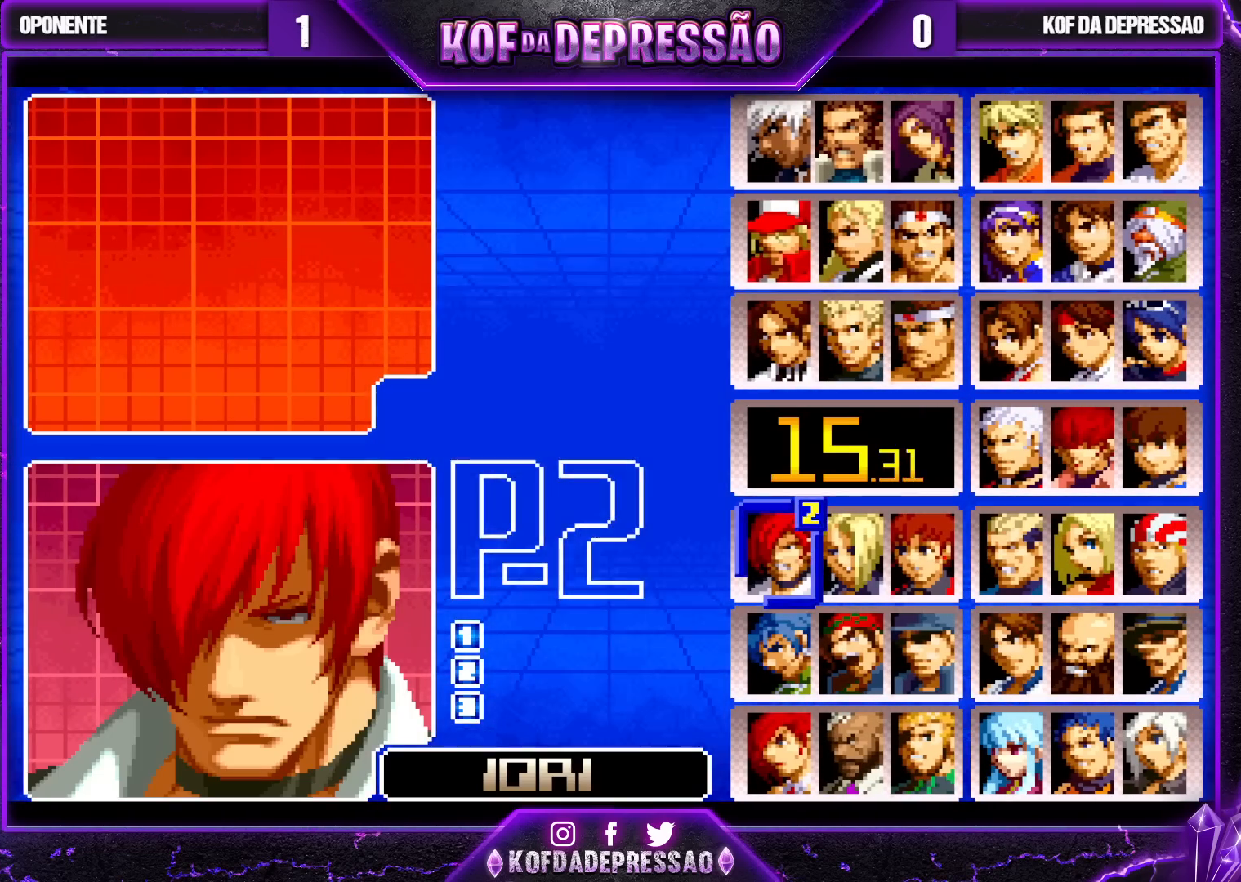
{"buttons": [], "left_stick": "center", "events": [[17, "left_stick", "up"], [117, "left_stick", "center"], [350, "R1", "down"], [450, "R1", "up"]]}
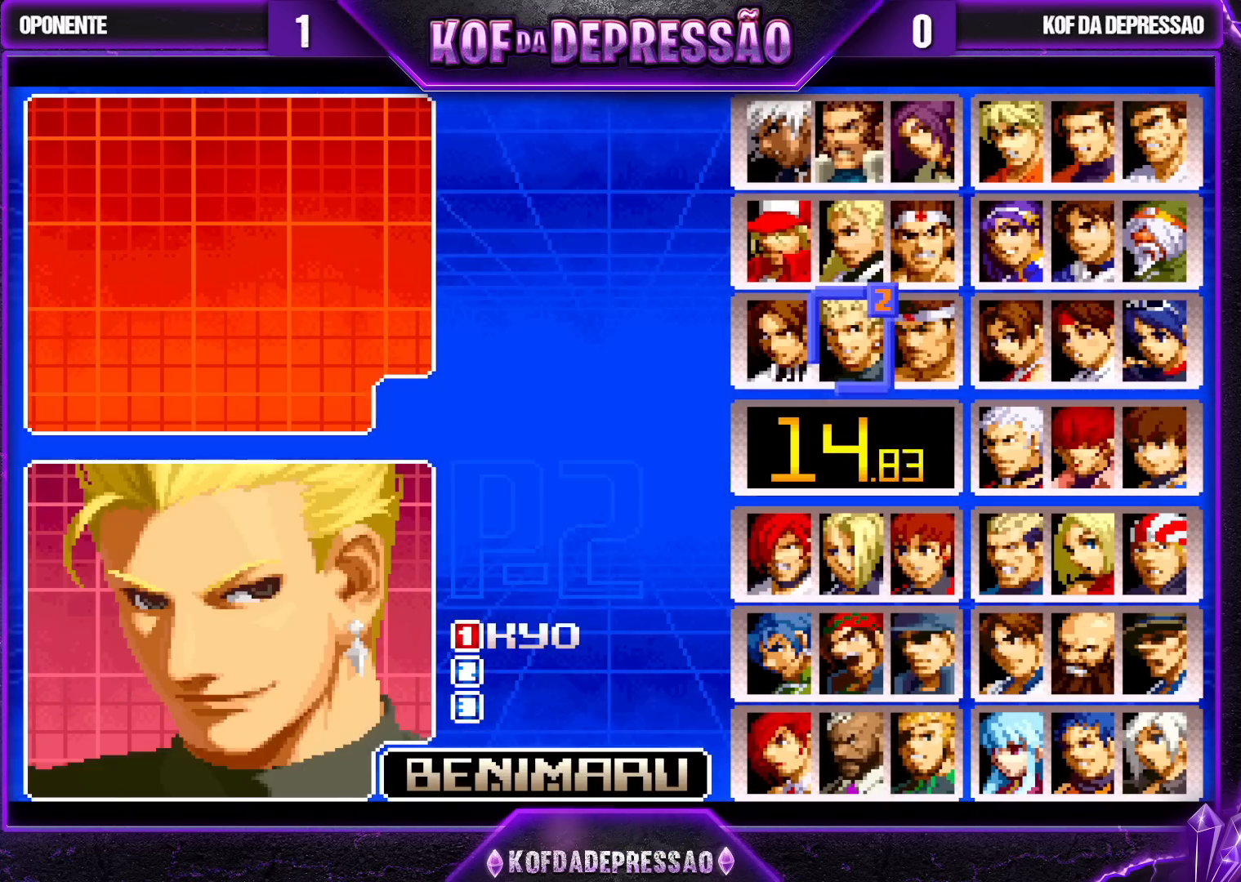
{"buttons": [], "left_stick": "left", "events": [[33, "left_stick", "up"], [100, "left_stick", "center"], [183, "left_stick", "up"], [267, "left_stick", "center"], [433, "left_stick", "left"]]}
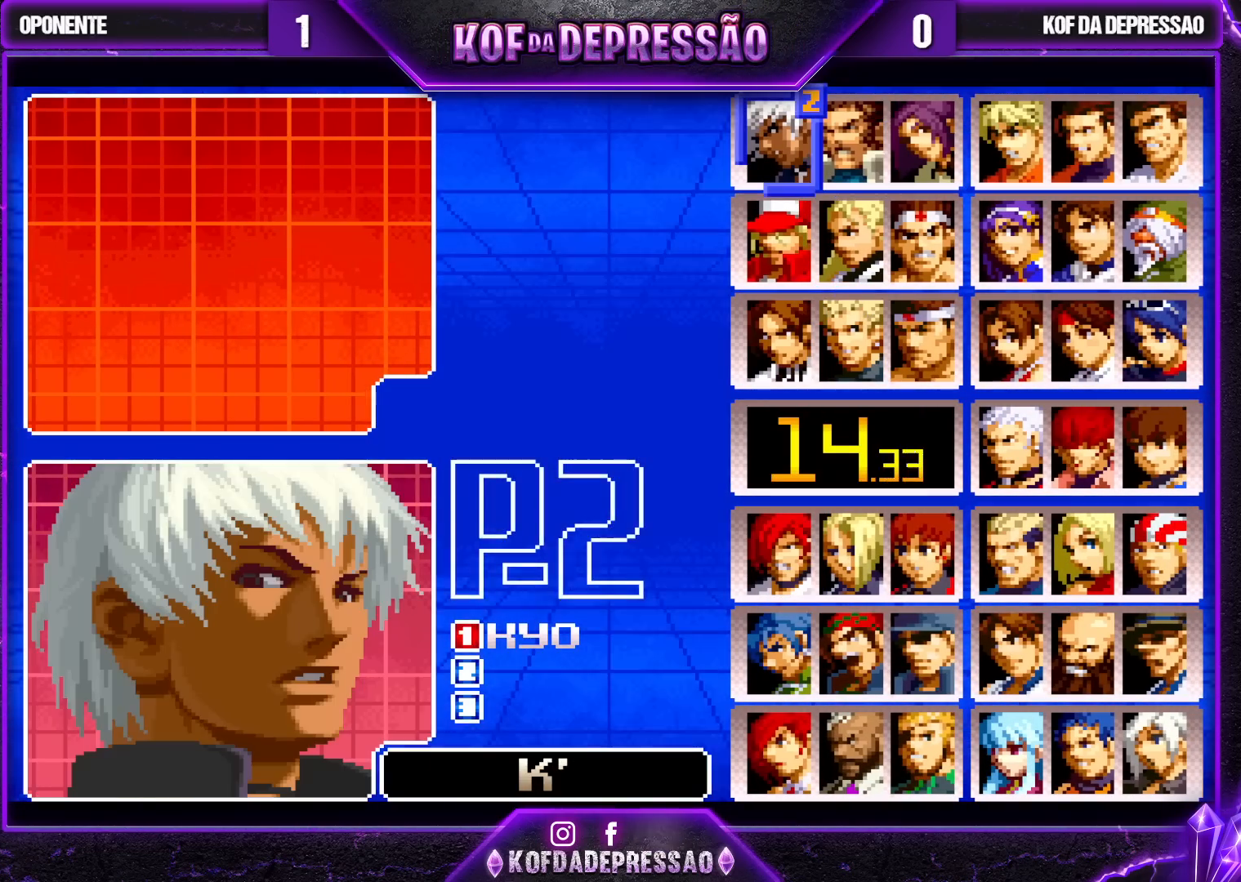
{"buttons": [], "left_stick": "center", "events": [[17, "left_stick", "center"], [267, "SQUARE", "down"], [333, "SQUARE", "up"]]}
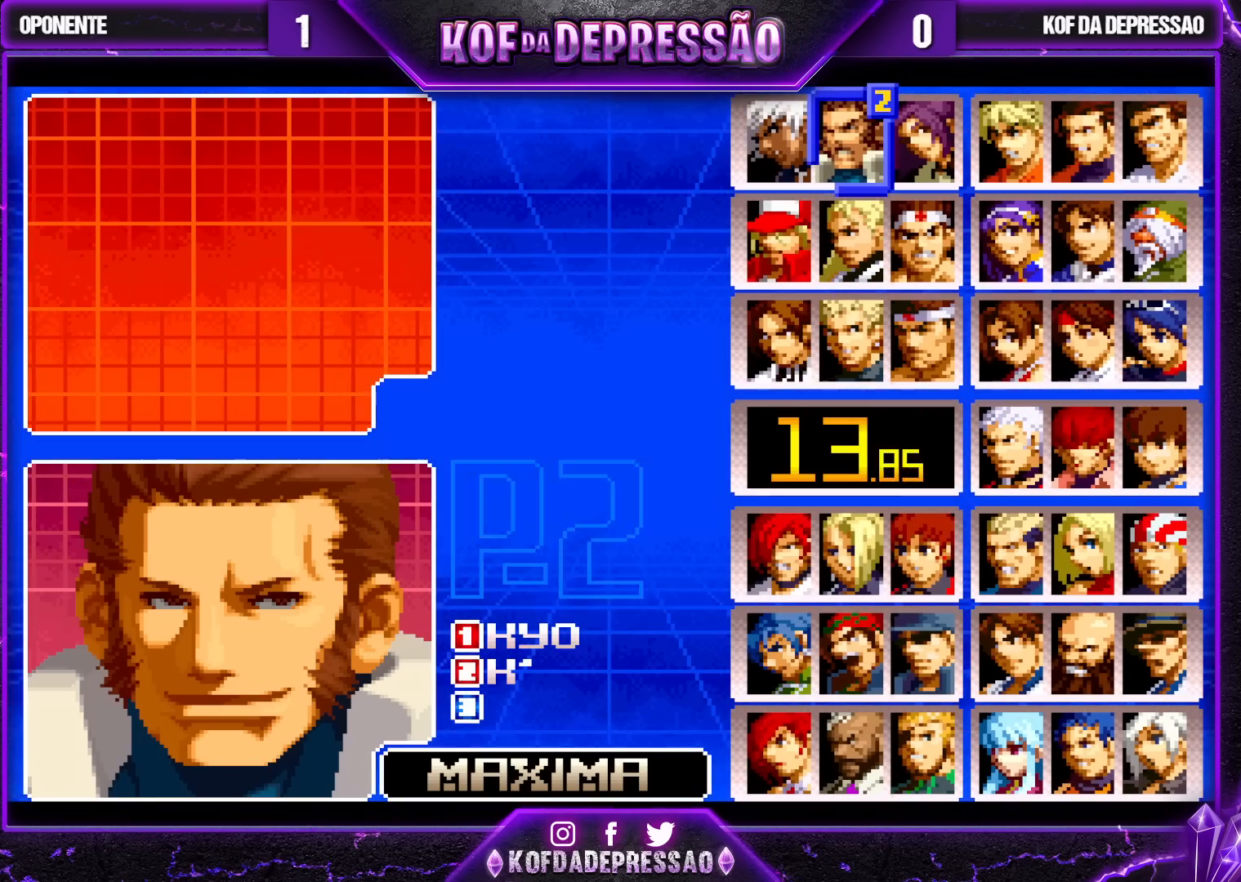
{"buttons": [], "left_stick": "center", "events": []}
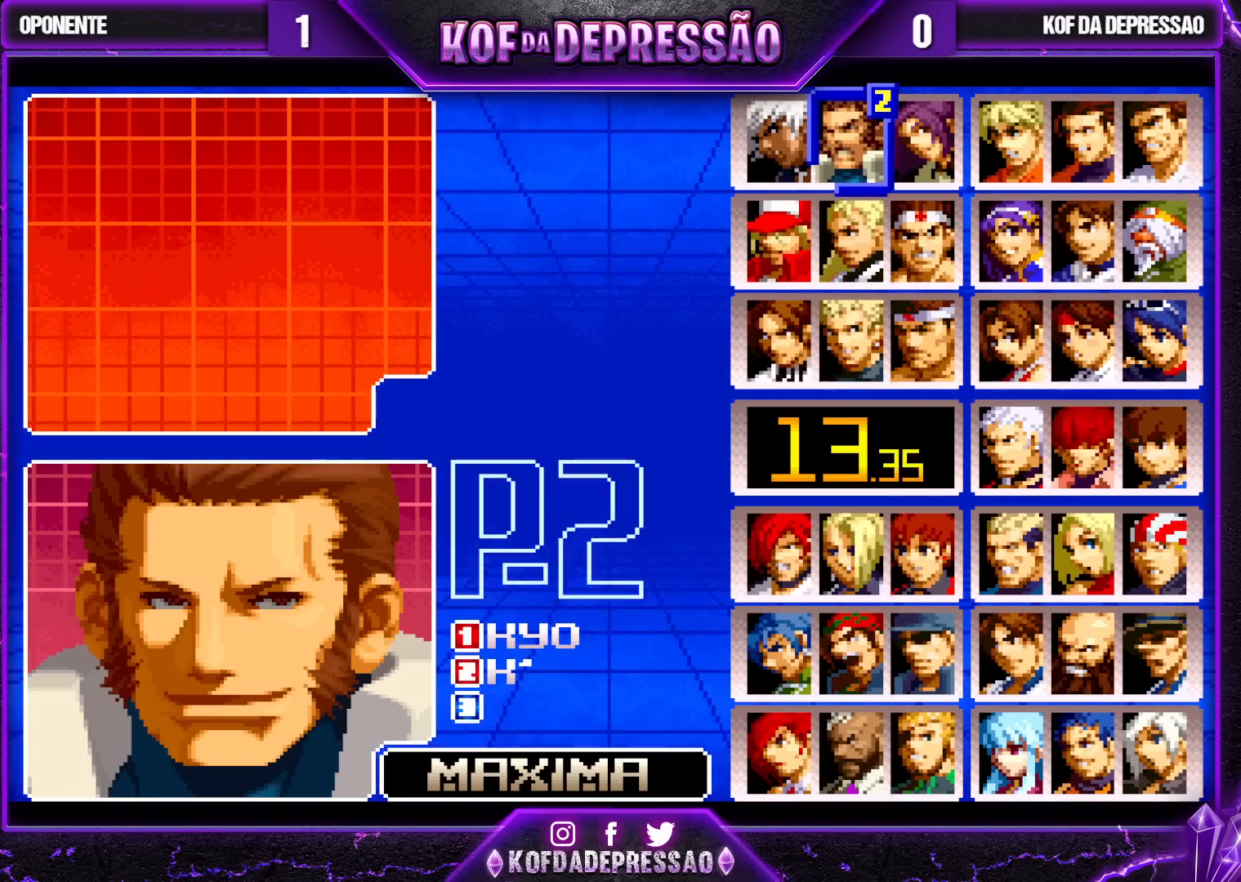
{"buttons": [], "left_stick": "center", "events": []}
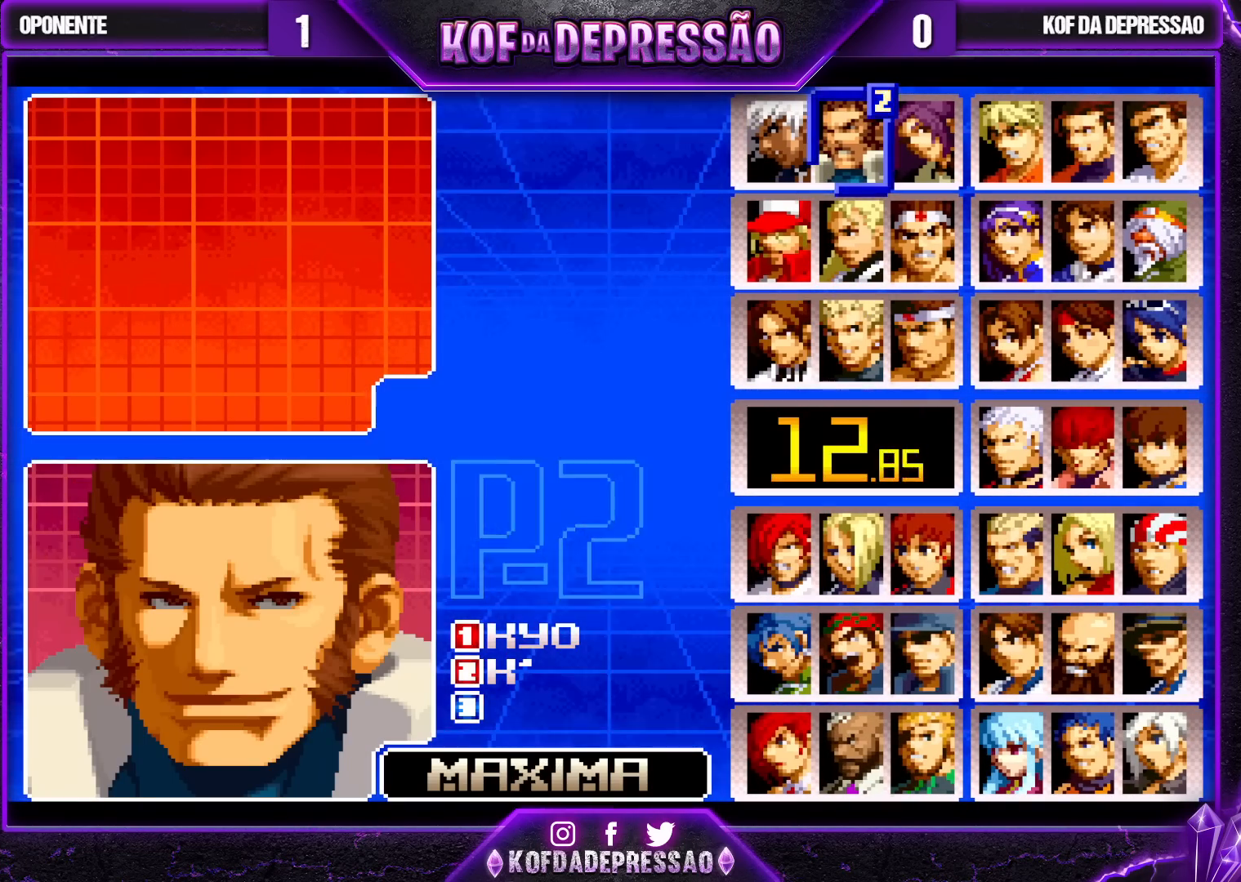
{"buttons": [], "left_stick": "center", "events": []}
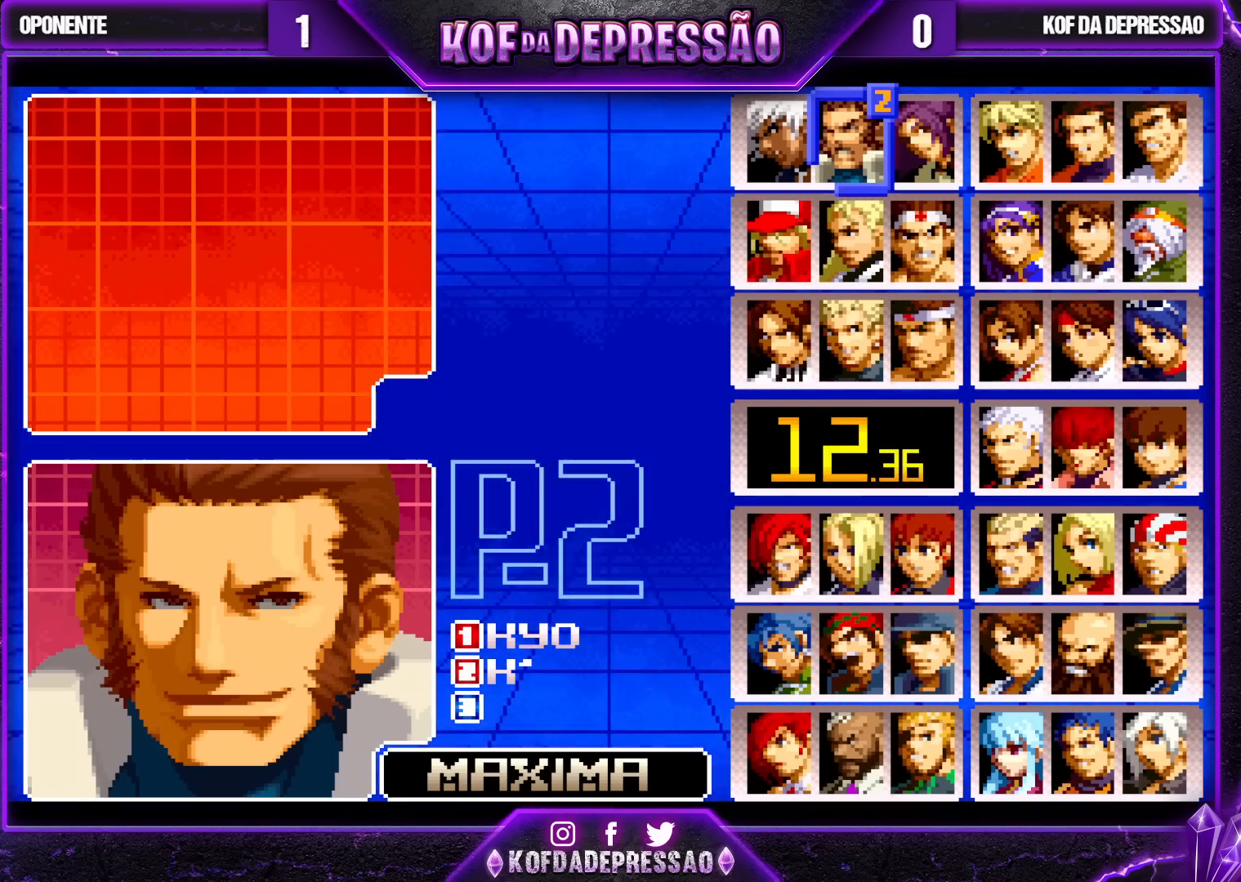
{"buttons": [], "left_stick": "center", "events": []}
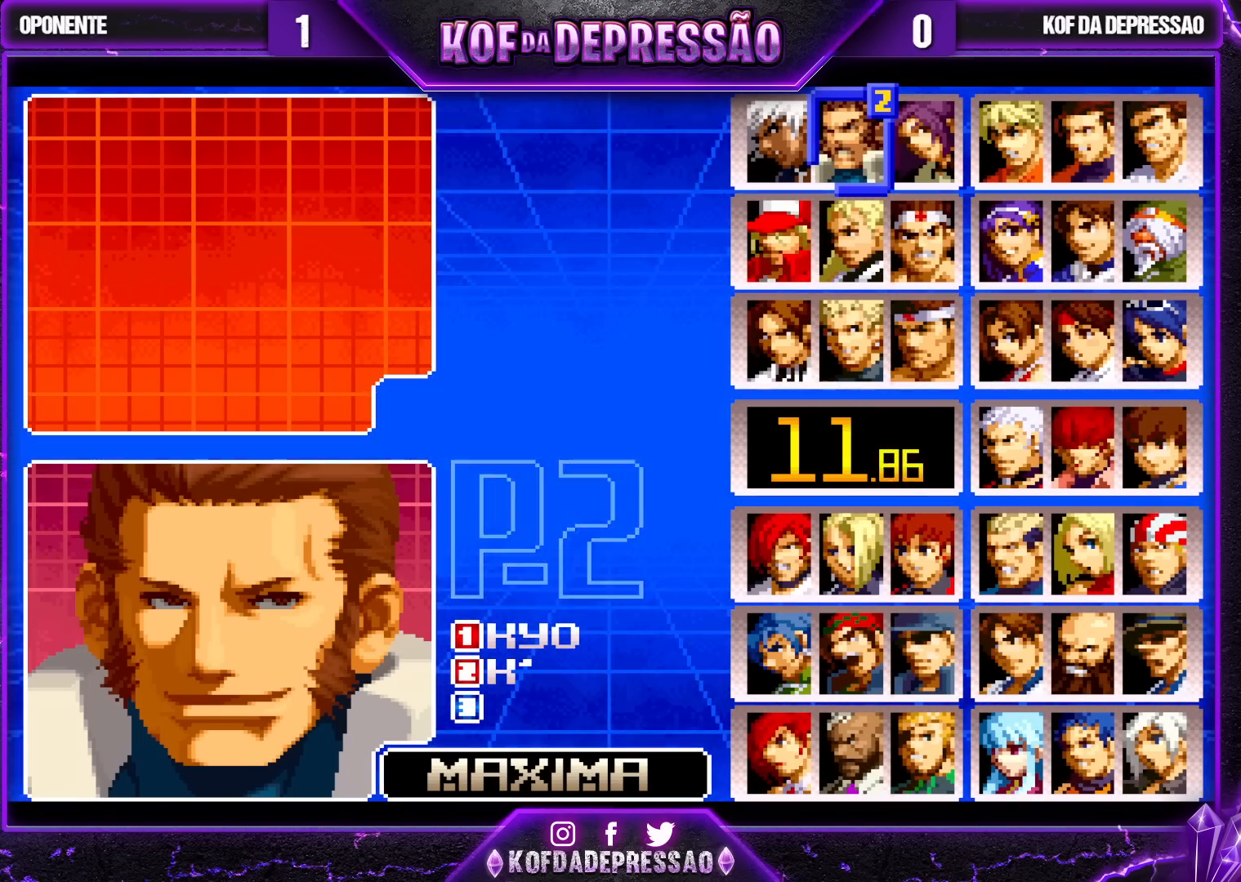
{"buttons": [], "left_stick": "center", "events": []}
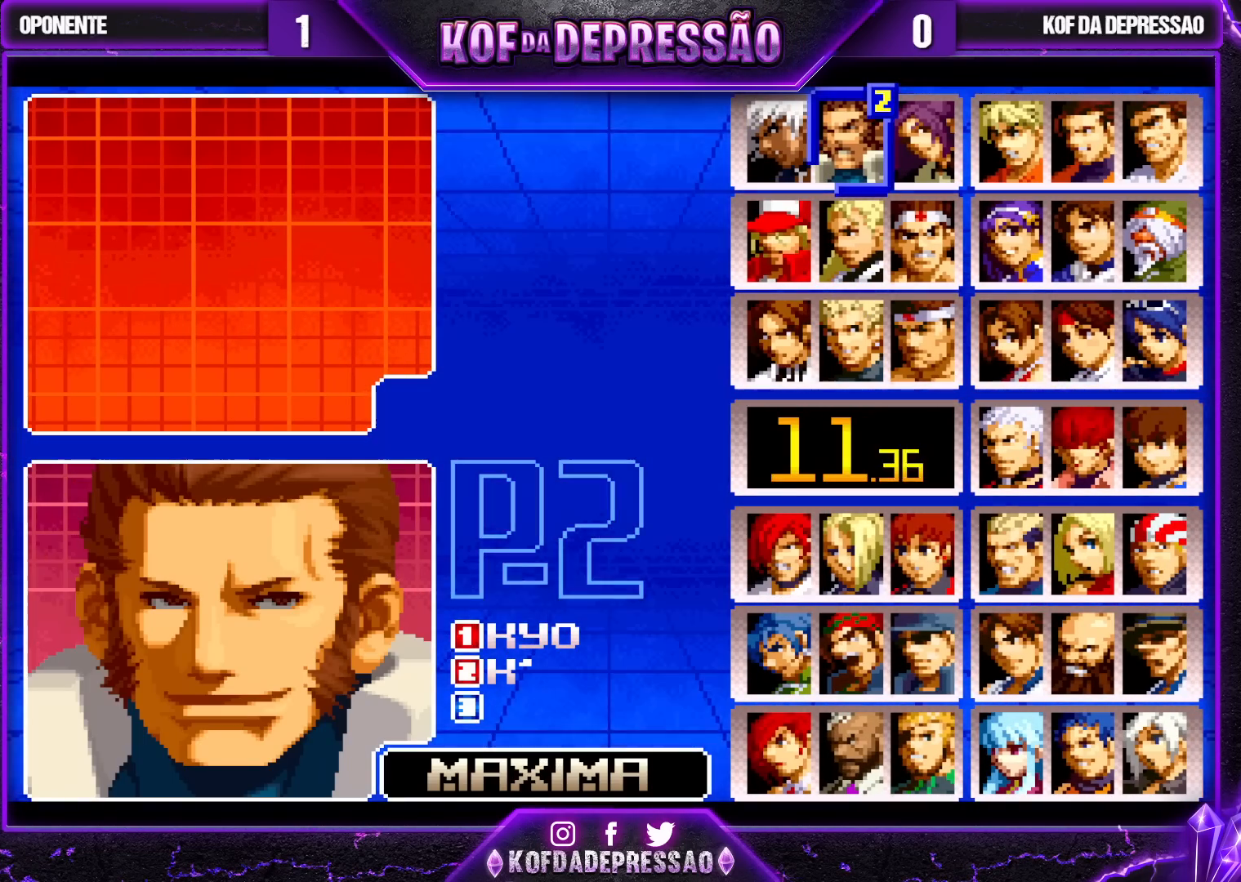
{"buttons": [], "left_stick": "center", "events": []}
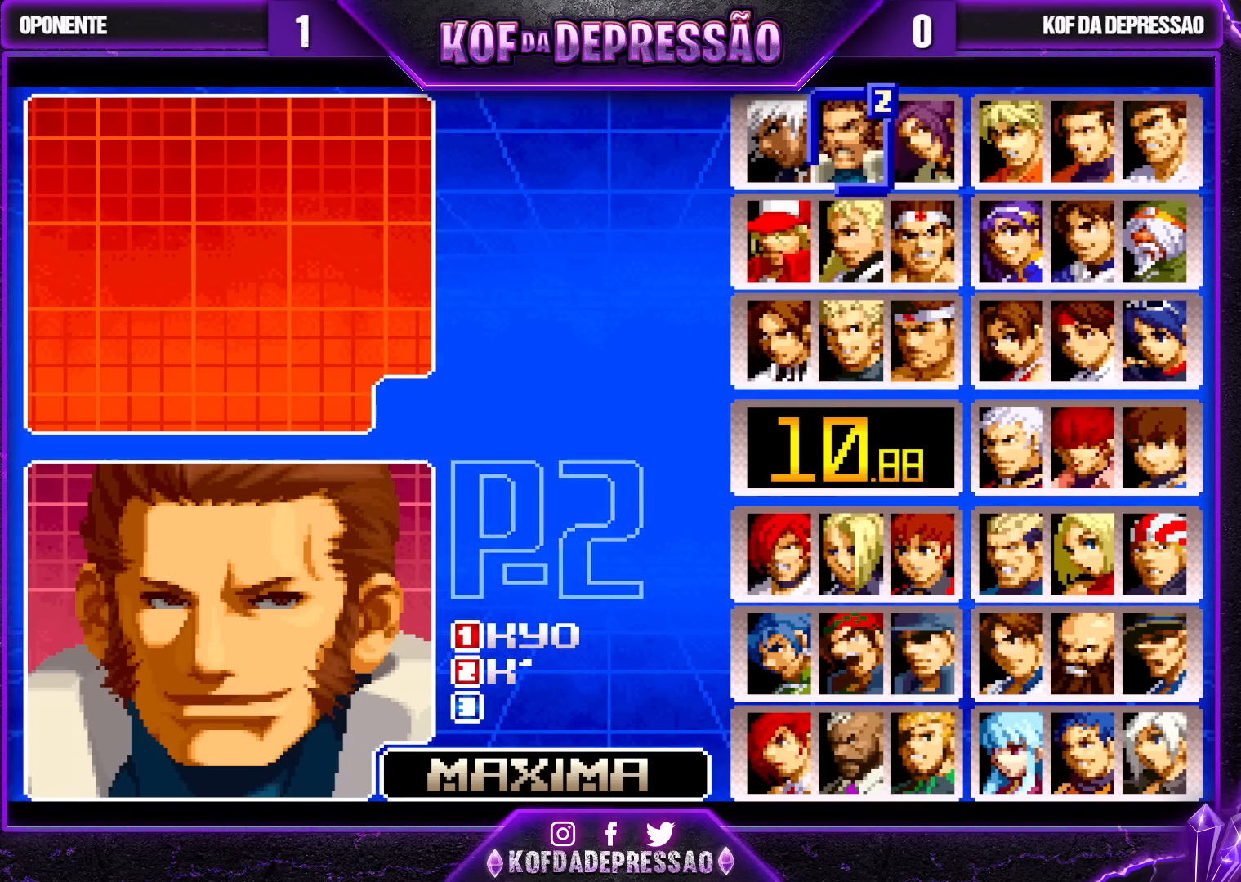
{"buttons": [], "left_stick": "center", "events": []}
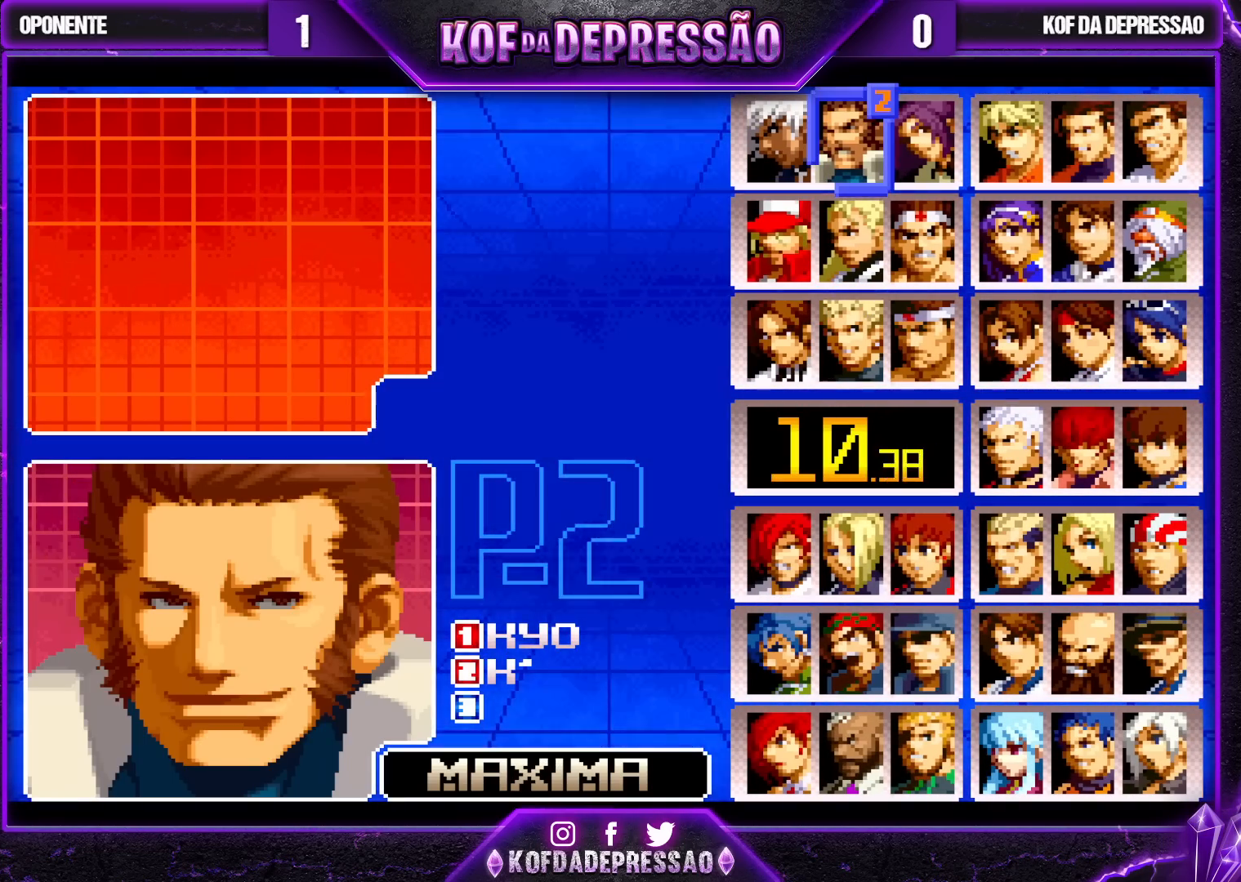
{"buttons": [], "left_stick": "center", "events": []}
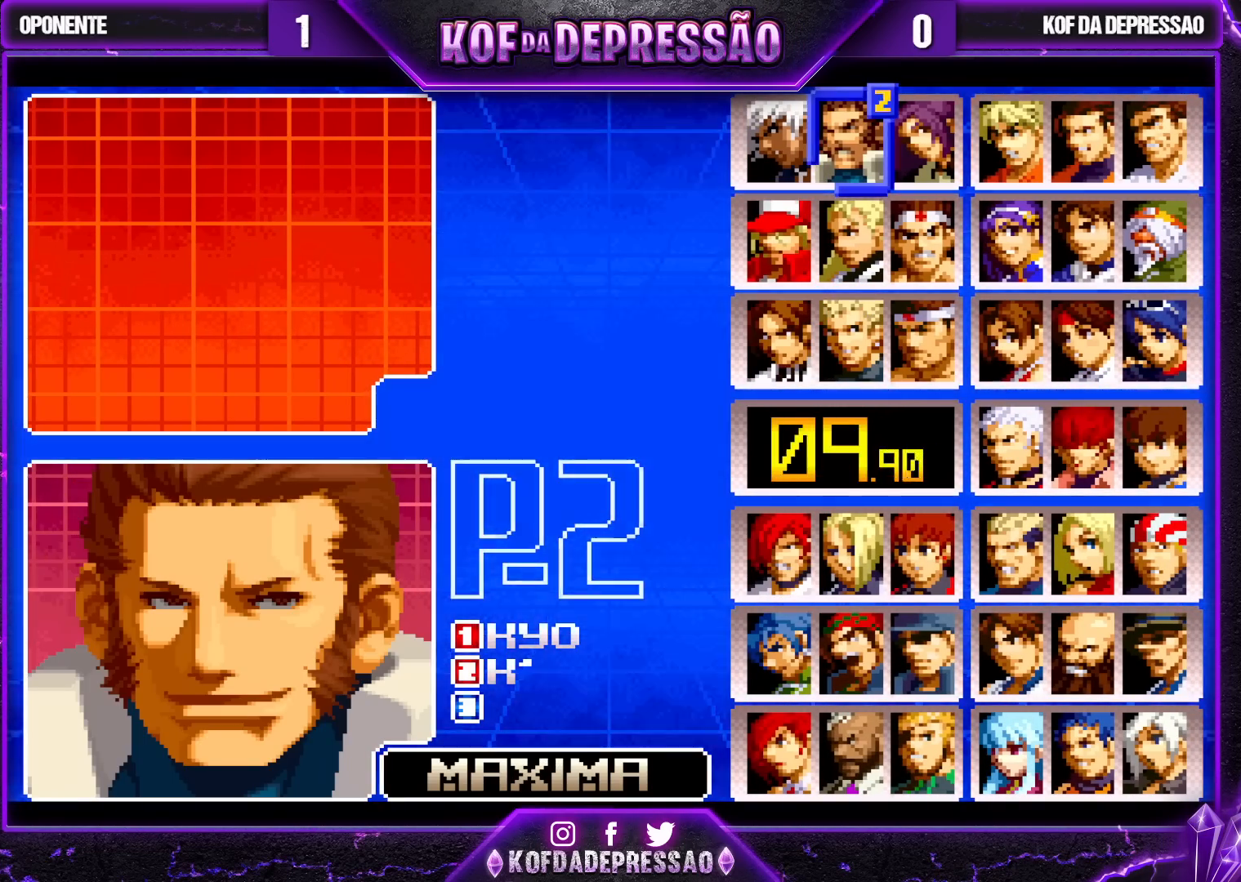
{"buttons": [], "left_stick": "center", "events": []}
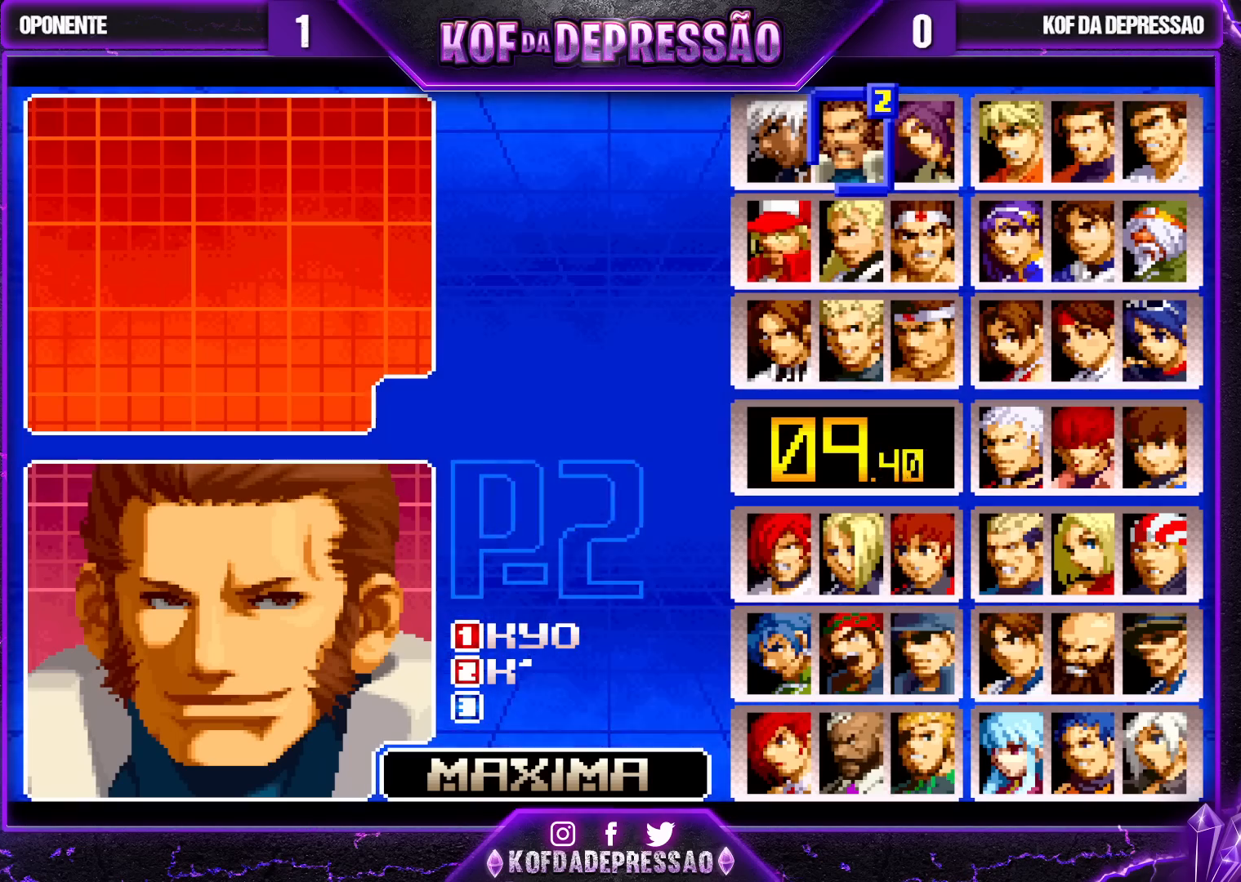
{"buttons": [], "left_stick": "center", "events": [[400, "left_stick", "down"], [483, "left_stick", "center"]]}
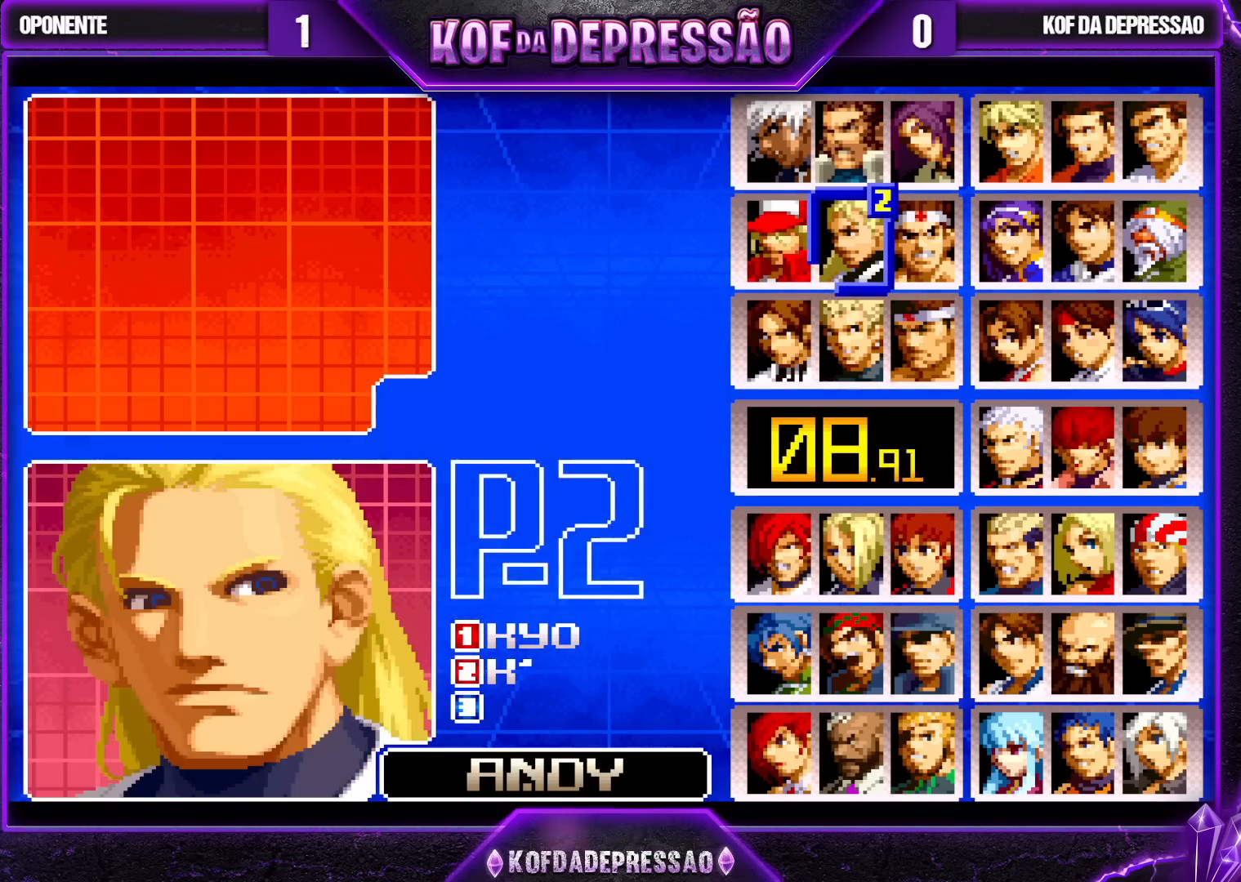
{"buttons": [], "left_stick": "down", "events": [[50, "left_stick", "down"], [133, "left_stick", "center"], [233, "left_stick", "right"], [317, "left_stick", "center"], [383, "left_stick", "right"], [467, "left_stick", "down"]]}